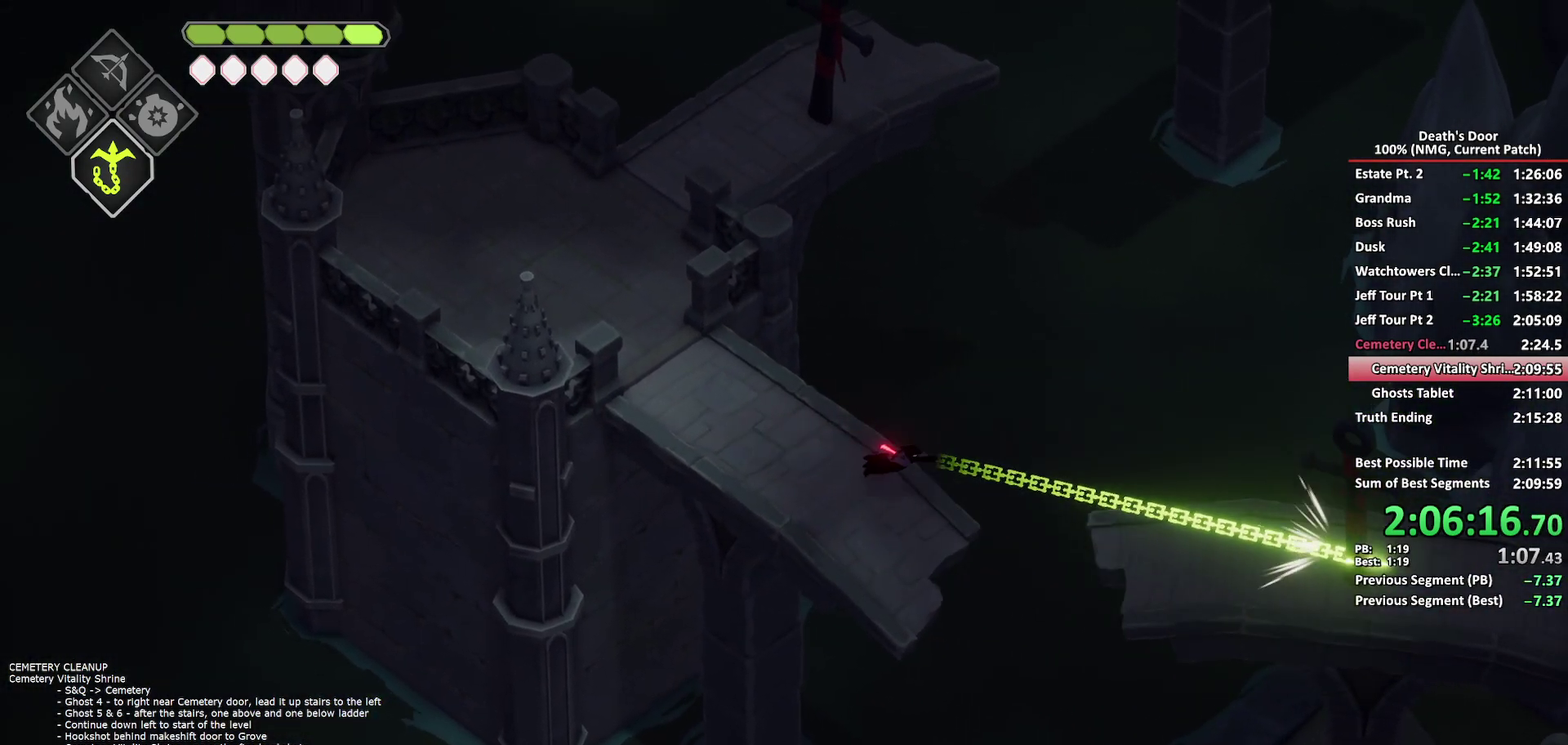
Gameplay with a controller (Xbox layout); each line is a JSON object with the inputs held at the frame after it. "events" lists button and stick changes between this image and that frame as [ms after this image, input, new state], when the widget could be followed in between.
{"buttons": [], "left_stick": "down-right", "right_stick": "center", "events": [[67, "left_stick", "down"], [233, "left_stick", "down-right"]]}
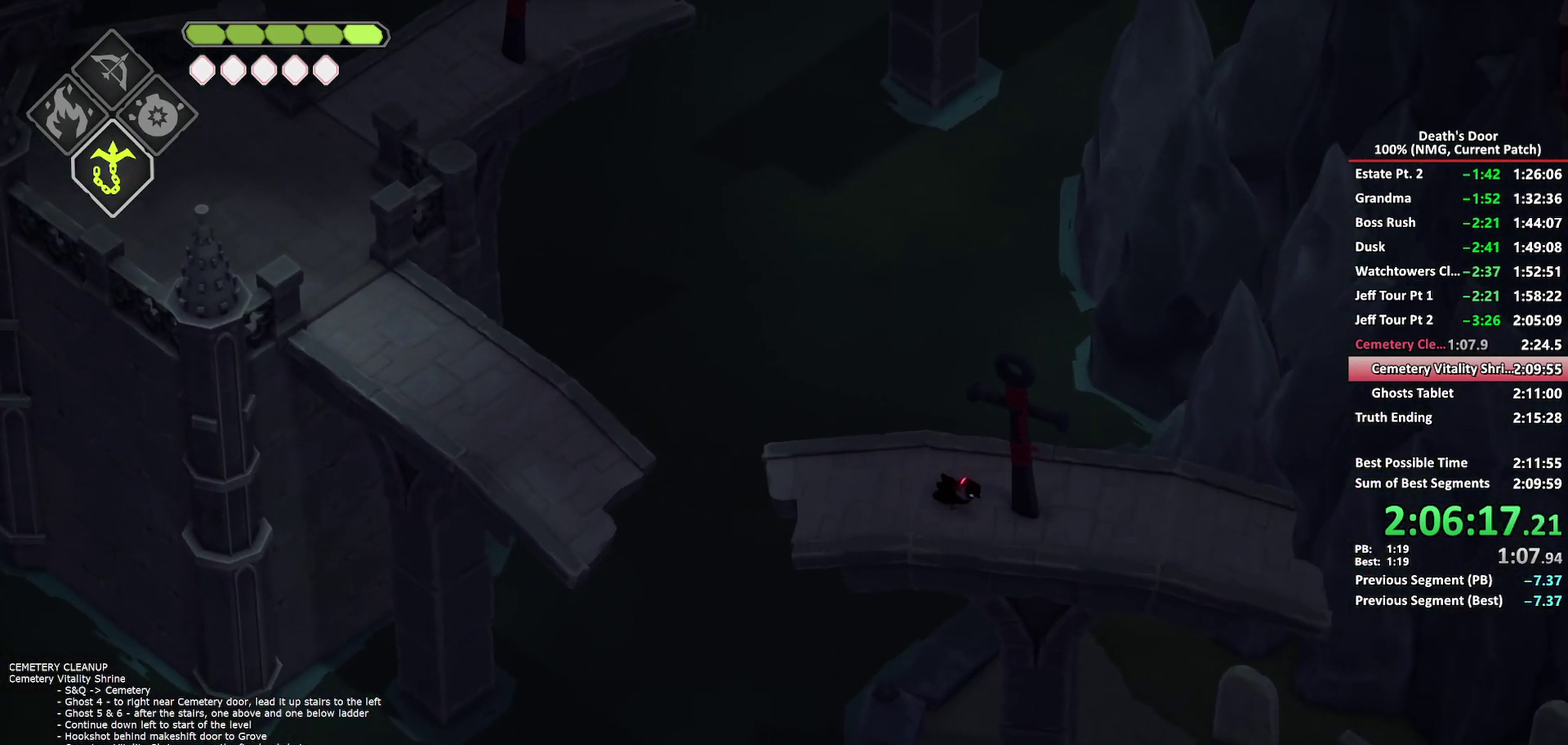
{"buttons": ["A"], "left_stick": "down-right", "right_stick": "center", "events": [[117, "A", "down"], [200, "A", "up"], [267, "A", "down"], [367, "A", "up"], [417, "A", "down"]]}
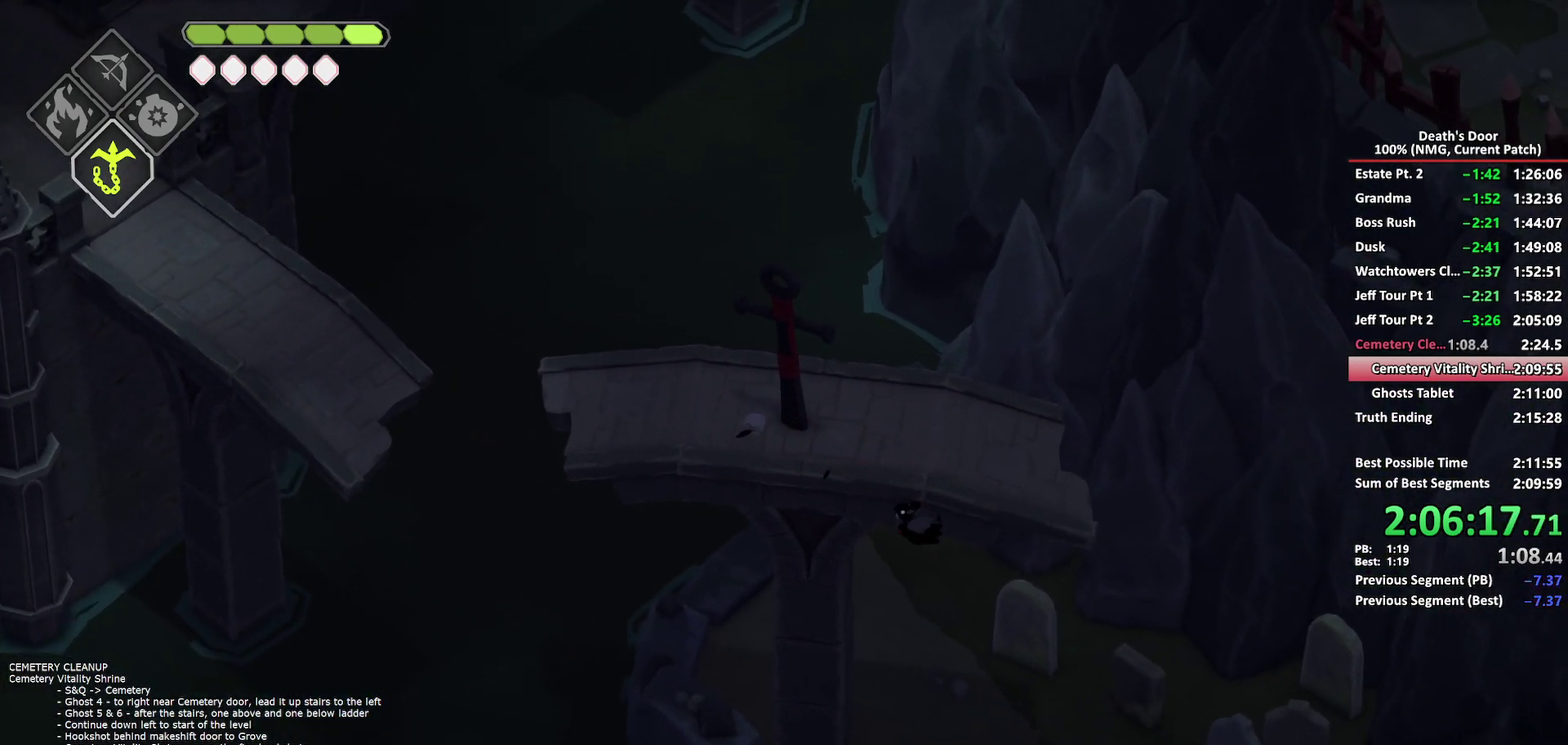
{"buttons": [], "left_stick": "down-right", "right_stick": "center", "events": [[17, "A", "up"]]}
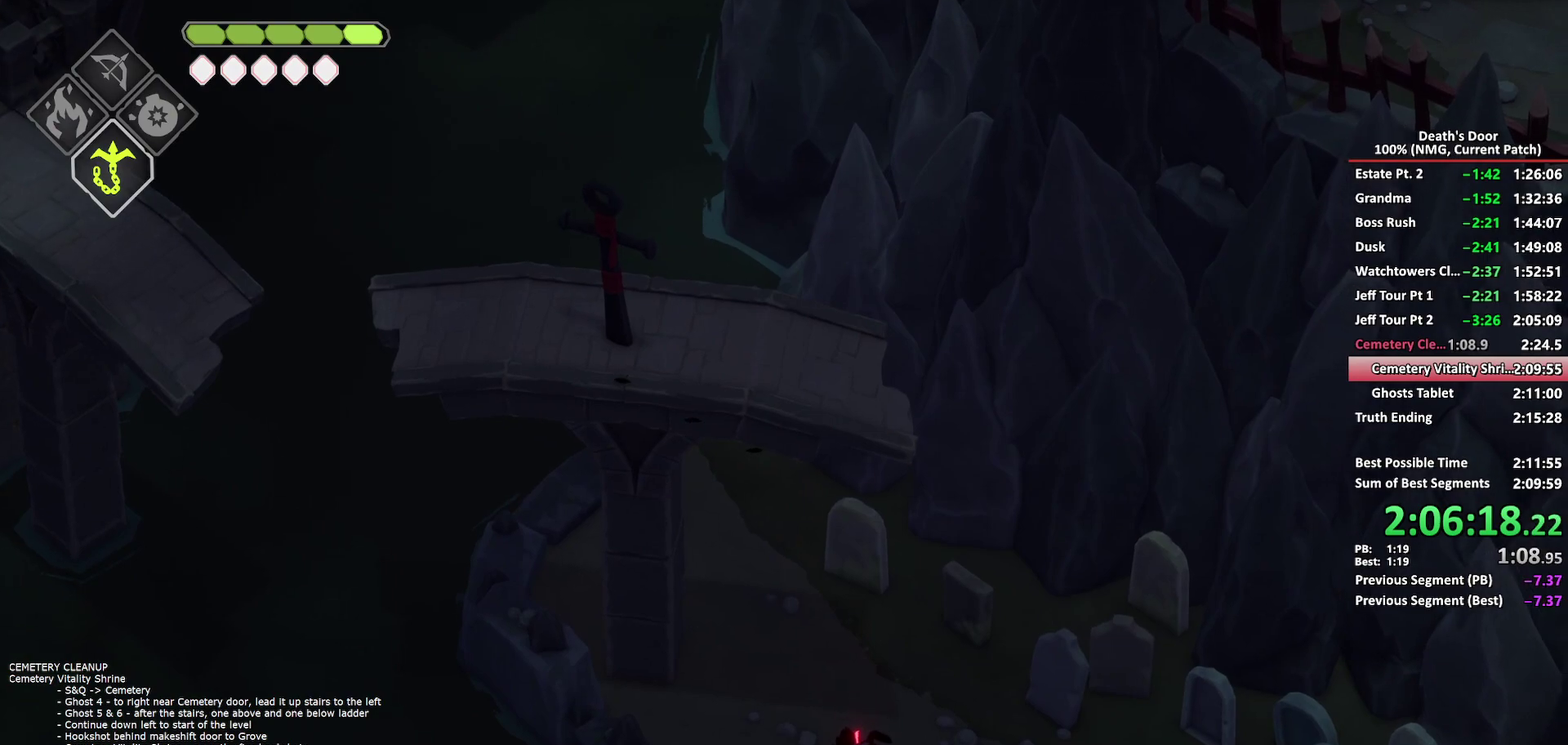
{"buttons": ["A"], "left_stick": "down-right", "right_stick": "center", "events": [[133, "A", "down"], [217, "A", "up"], [283, "A", "down"], [367, "A", "up"], [417, "A", "down"]]}
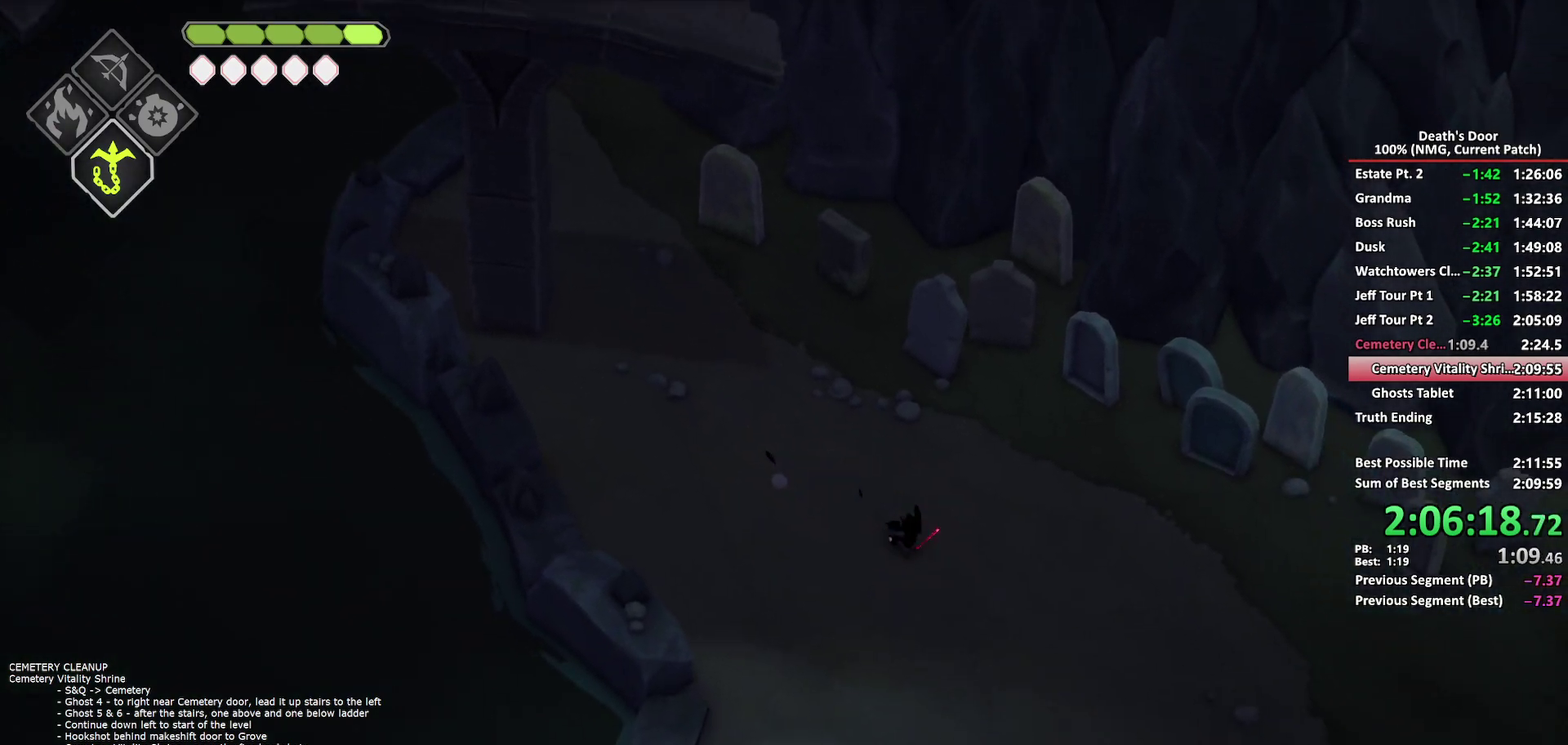
{"buttons": [], "left_stick": "down-right", "right_stick": "center", "events": [[50, "A", "up"], [417, "A", "down"], [500, "A", "up"]]}
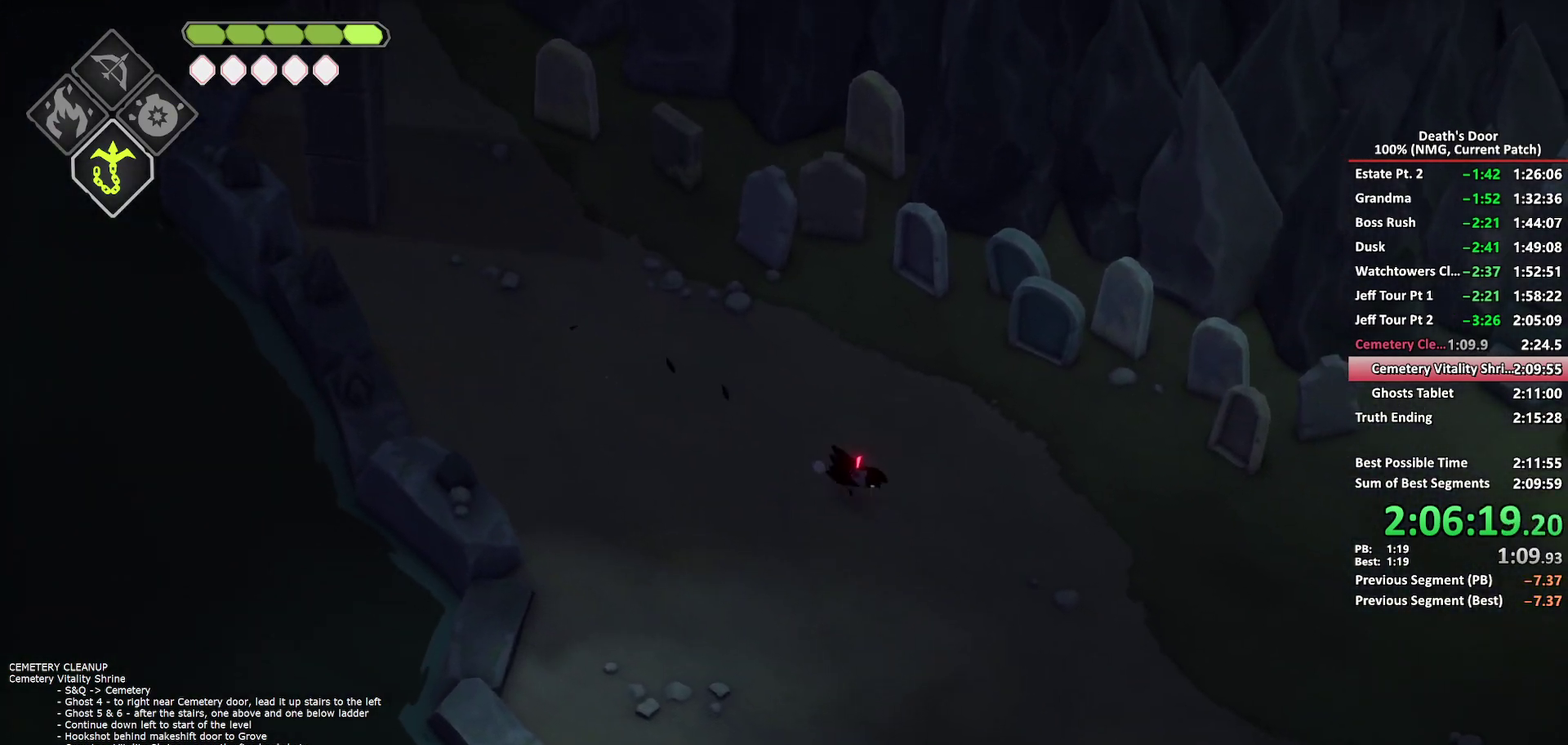
{"buttons": [], "left_stick": "right", "right_stick": "center", "events": [[333, "left_stick", "right"]]}
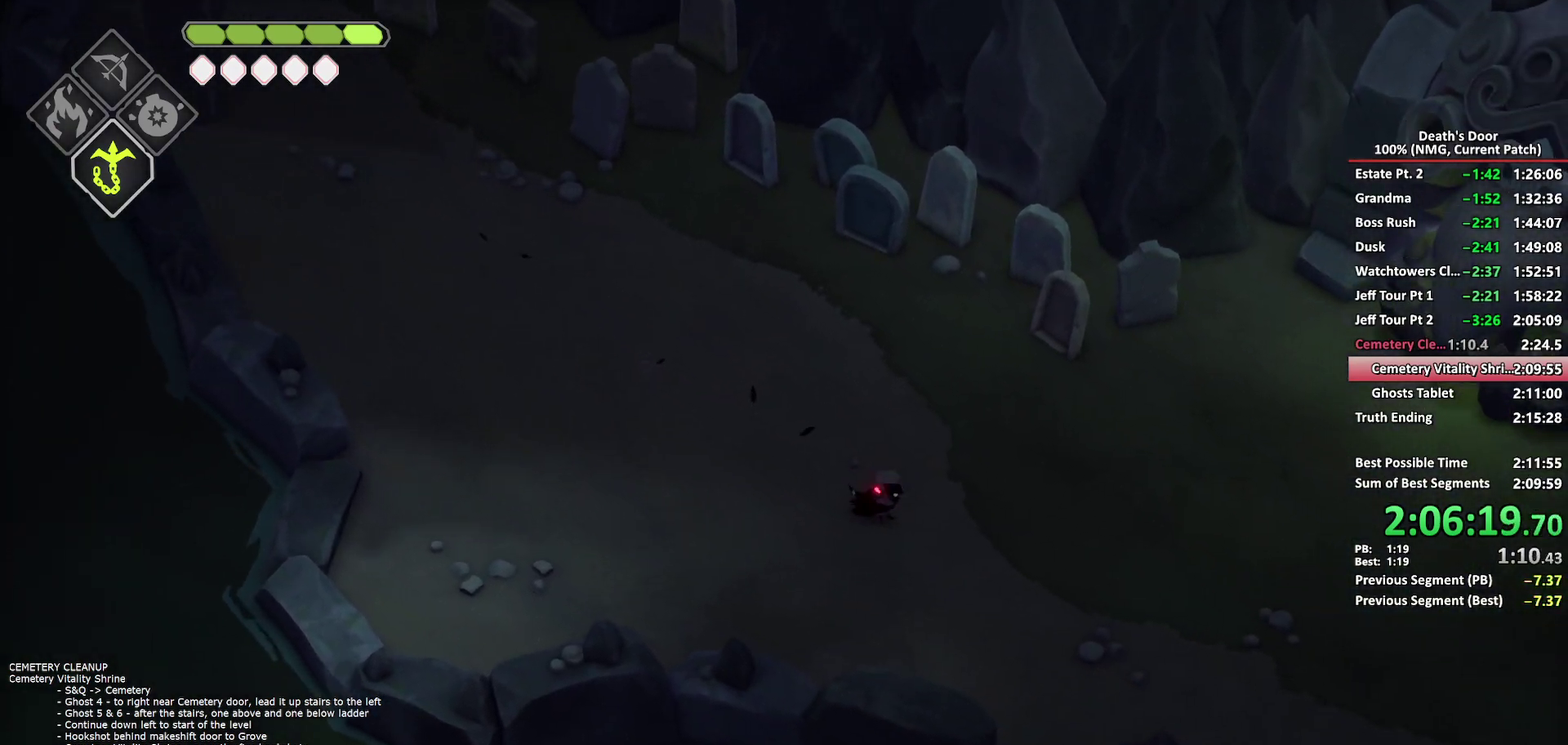
{"buttons": [], "left_stick": "right", "right_stick": "center", "events": [[200, "A", "down"], [300, "A", "up"], [367, "A", "down"], [467, "A", "up"]]}
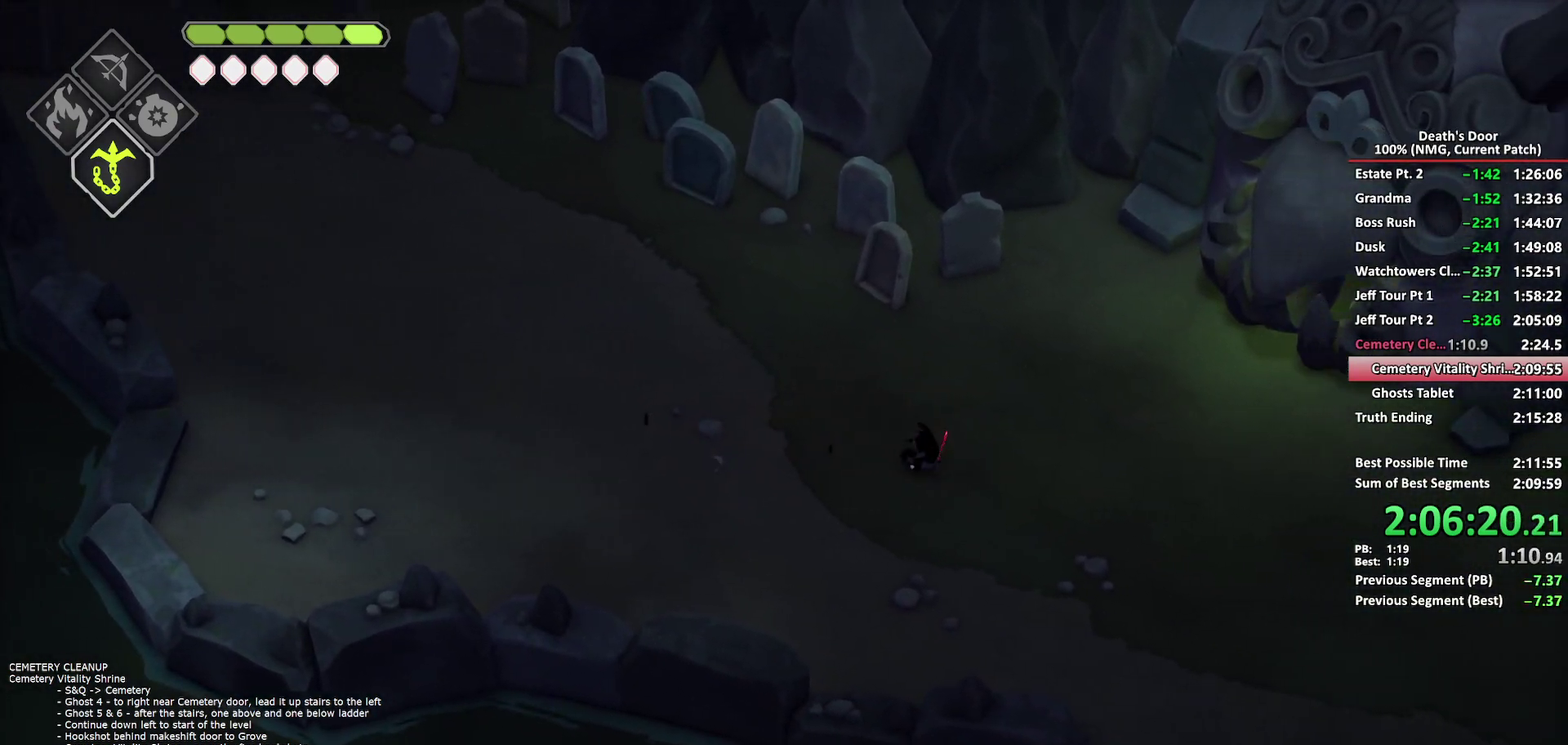
{"buttons": [], "left_stick": "up-right", "right_stick": "center", "events": [[17, "A", "down"], [100, "A", "up"], [167, "A", "down"], [267, "A", "up"], [400, "left_stick", "up-right"], [417, "Y", "down"], [500, "Y", "up"]]}
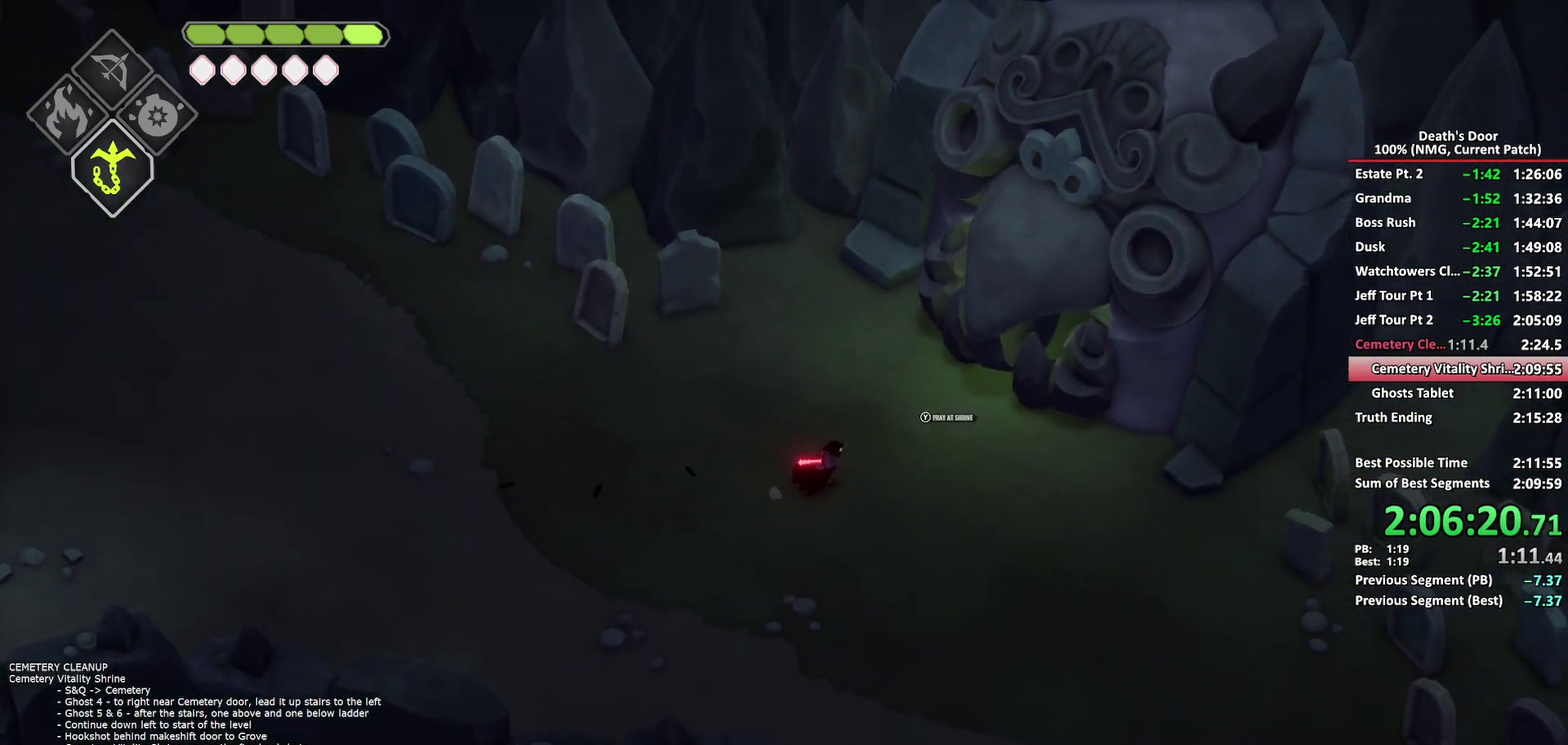
{"buttons": [], "left_stick": "center", "right_stick": "center", "events": [[67, "Y", "down"], [83, "left_stick", "right"], [150, "Y", "up"], [150, "left_stick", "center"]]}
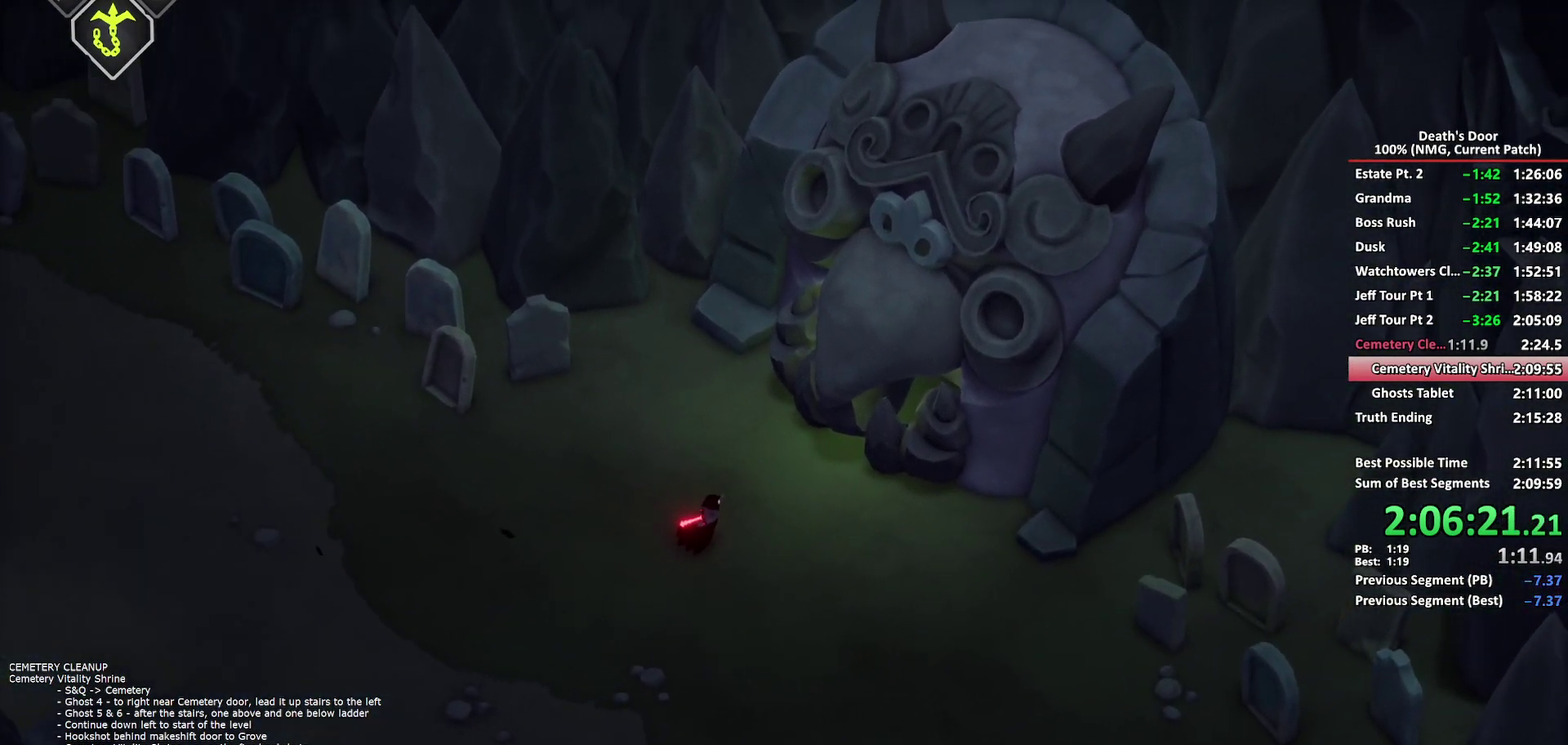
{"buttons": [], "left_stick": "down-right", "right_stick": "center", "events": [[117, "A", "down"], [200, "A", "up"], [200, "left_stick", "down-right"], [417, "A", "down"], [467, "A", "up"]]}
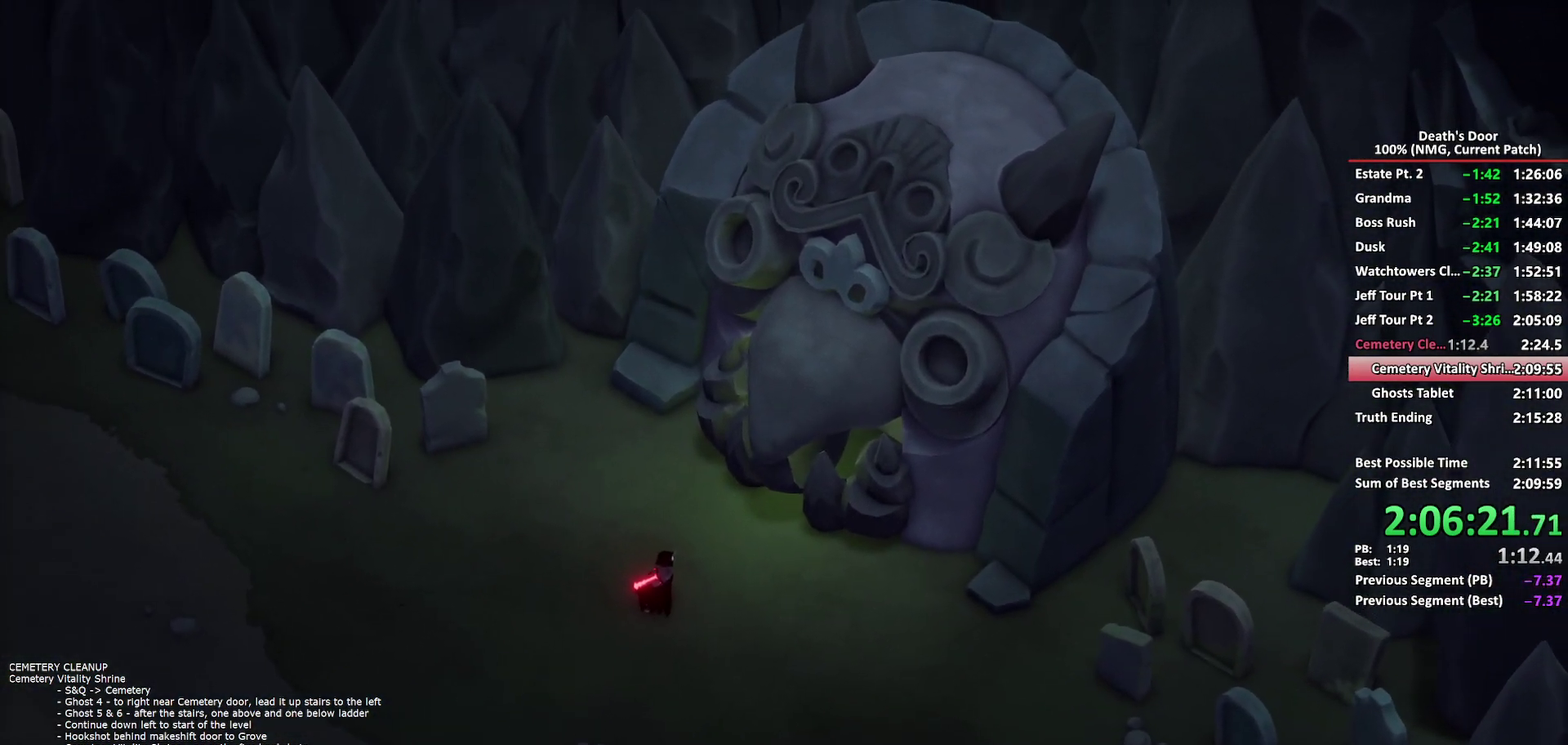
{"buttons": [], "left_stick": "down-right", "right_stick": "center", "events": [[133, "A", "down"], [183, "A", "up"], [233, "A", "down"], [283, "A", "up"], [450, "A", "down"], [500, "A", "up"]]}
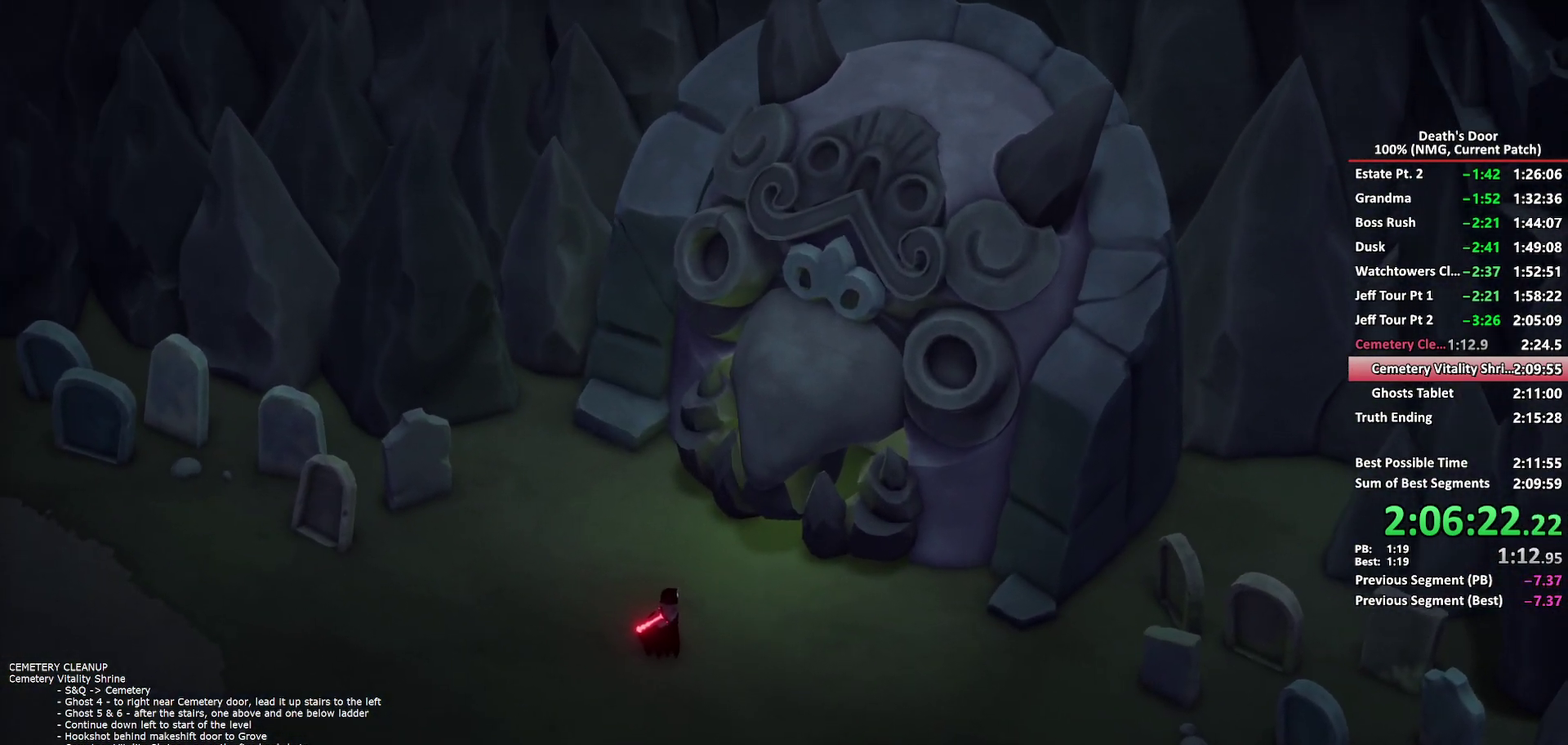
{"buttons": [], "left_stick": "down-right", "right_stick": "center", "events": [[67, "A", "down"], [117, "A", "up"], [267, "left_stick", "right"], [367, "left_stick", "down-right"], [400, "A", "down"], [483, "A", "up"]]}
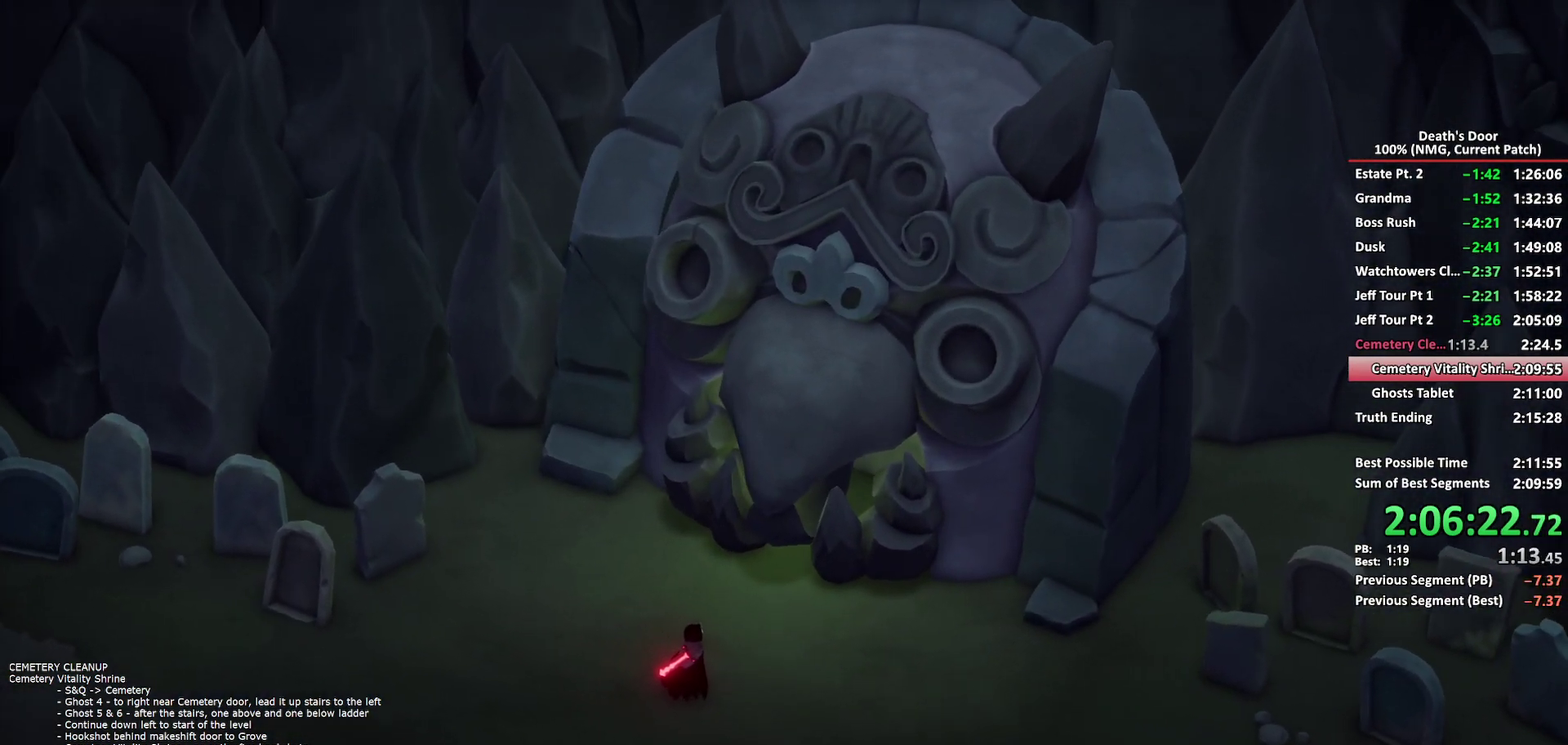
{"buttons": ["A"], "left_stick": "down-right", "right_stick": "center", "events": [[50, "A", "down"], [100, "A", "up"], [167, "A", "down"], [217, "A", "up"], [267, "A", "down"], [433, "A", "up"], [483, "A", "down"]]}
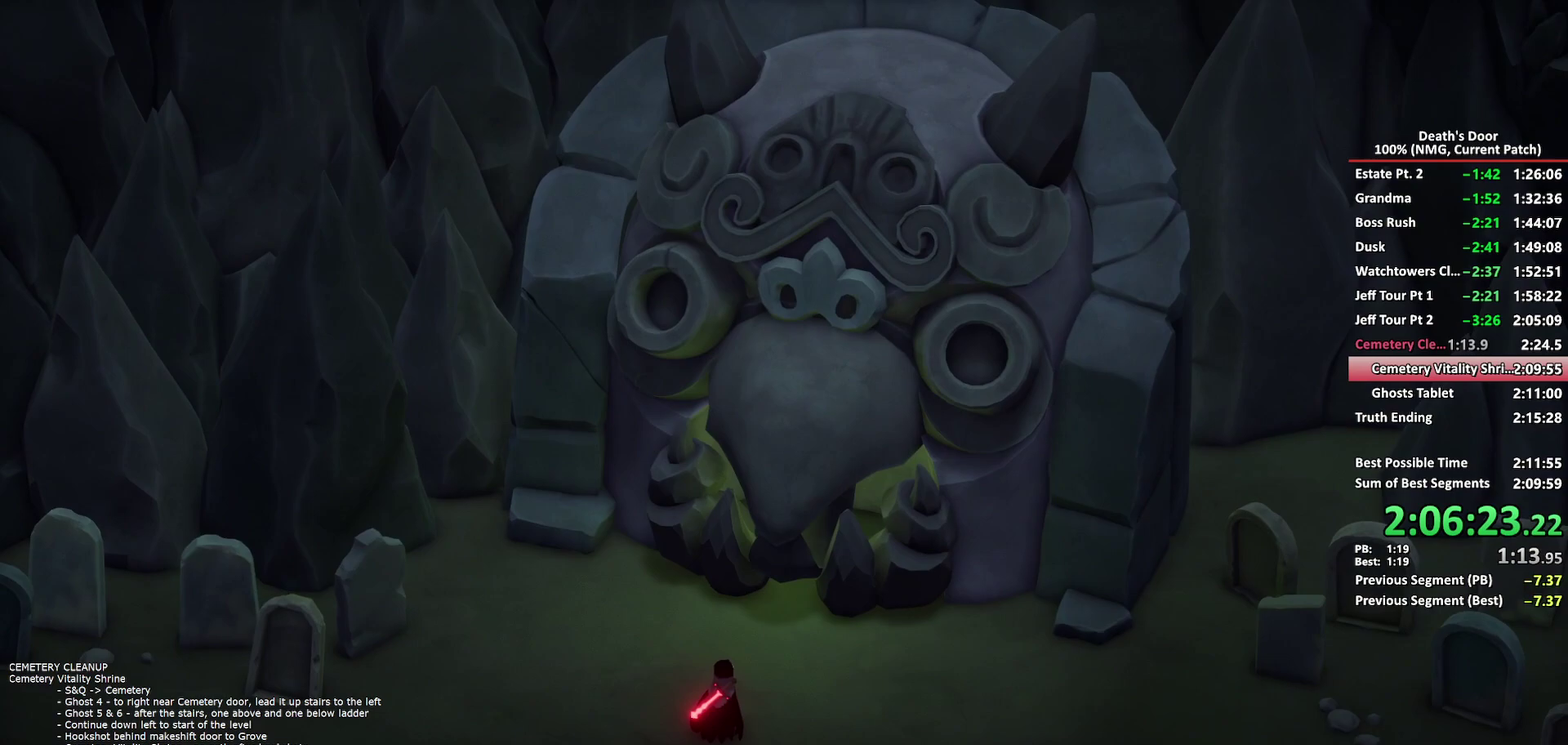
{"buttons": [], "left_stick": "down-right", "right_stick": "center", "events": [[50, "A", "up"], [100, "A", "down"], [167, "A", "up"], [233, "A", "down"], [283, "A", "up"], [333, "A", "down"], [400, "A", "up"]]}
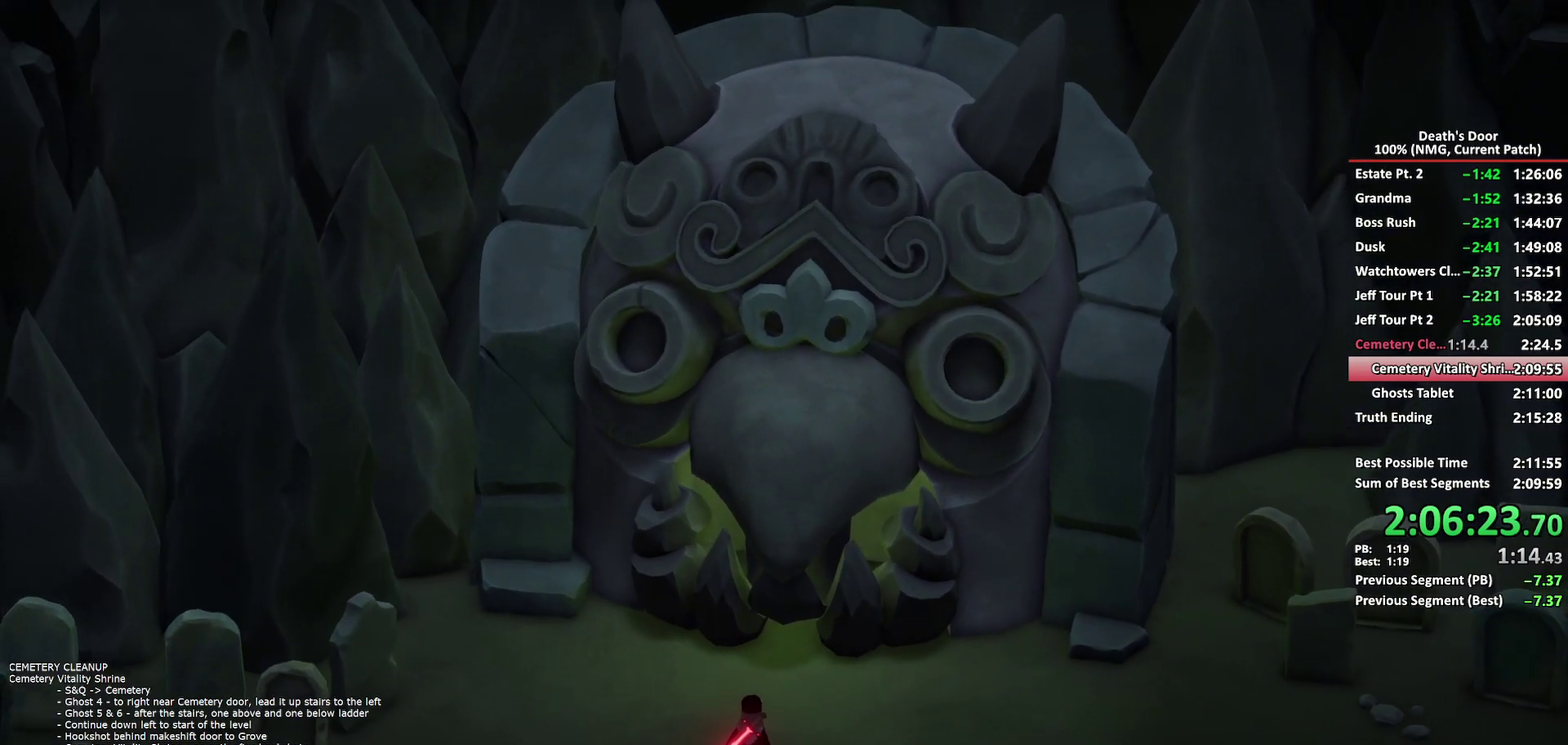
{"buttons": ["A"], "left_stick": "down-right", "right_stick": "center", "events": [[50, "A", "down"], [100, "A", "up"], [150, "A", "down"], [200, "A", "up"], [250, "A", "down"], [317, "A", "up"], [383, "A", "down"]]}
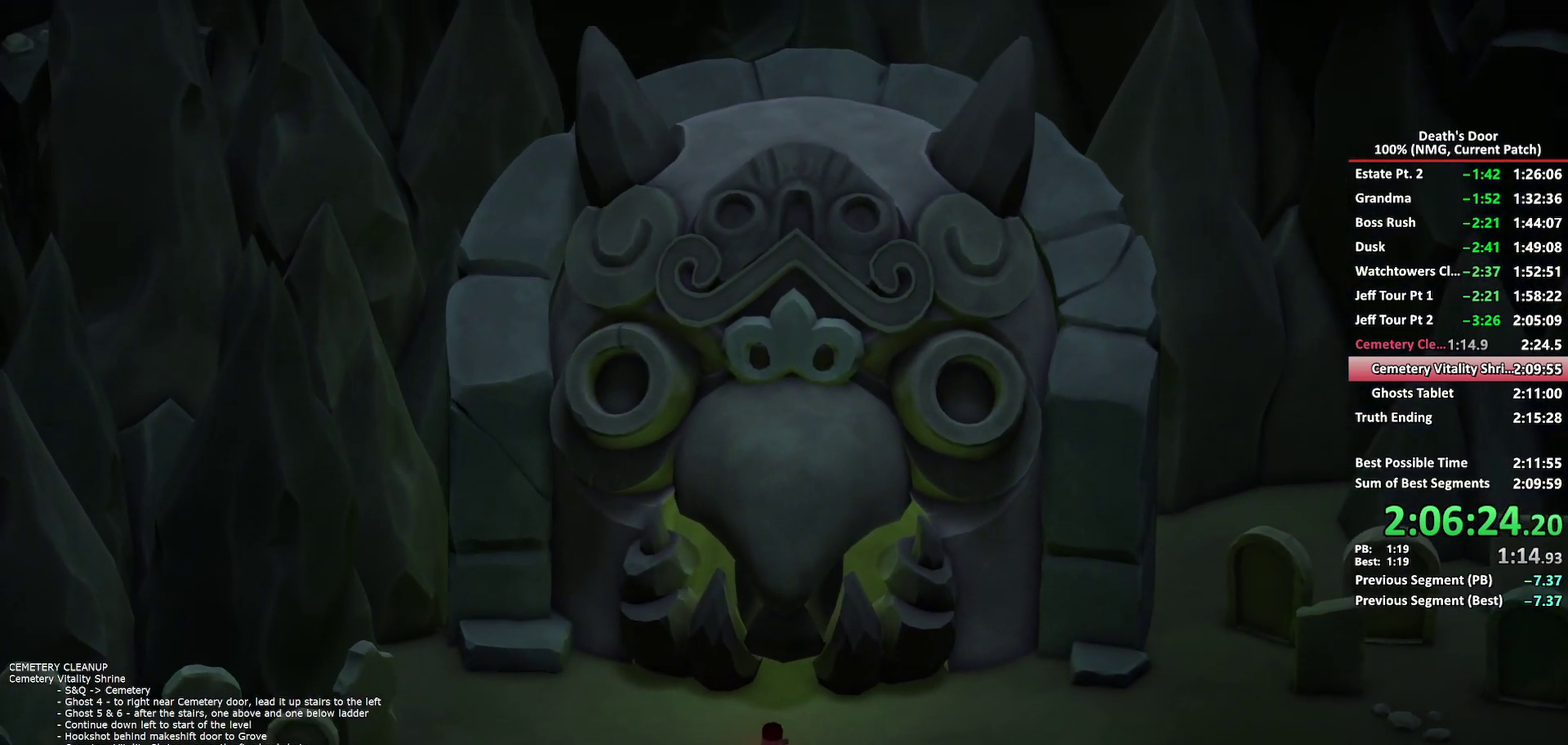
{"buttons": [], "left_stick": "down-right", "right_stick": "center", "events": [[150, "A", "up"], [200, "A", "down"], [250, "A", "up"], [317, "A", "down"], [367, "A", "up"]]}
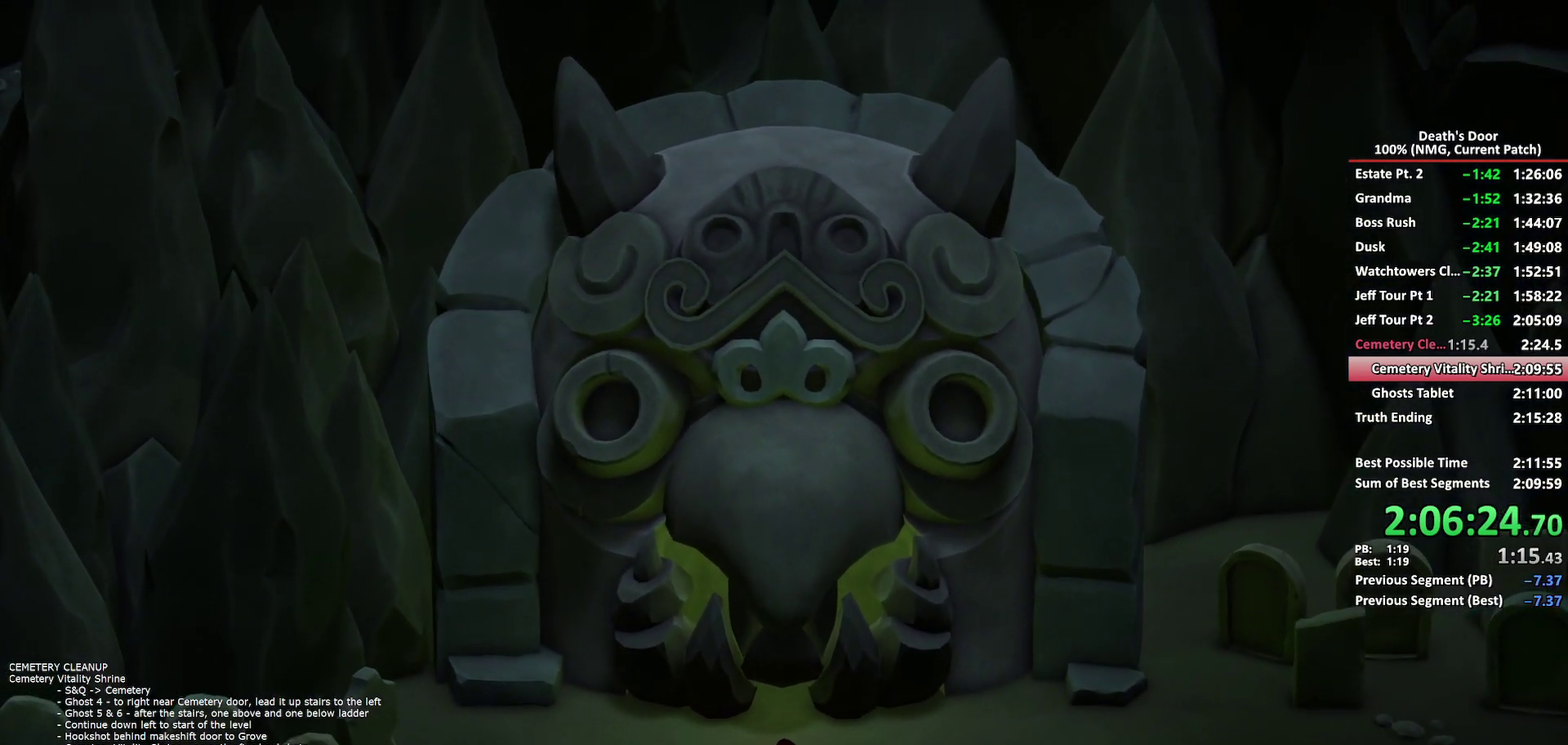
{"buttons": [], "left_stick": "down-right", "right_stick": "center", "events": [[417, "A", "down"], [467, "A", "up"]]}
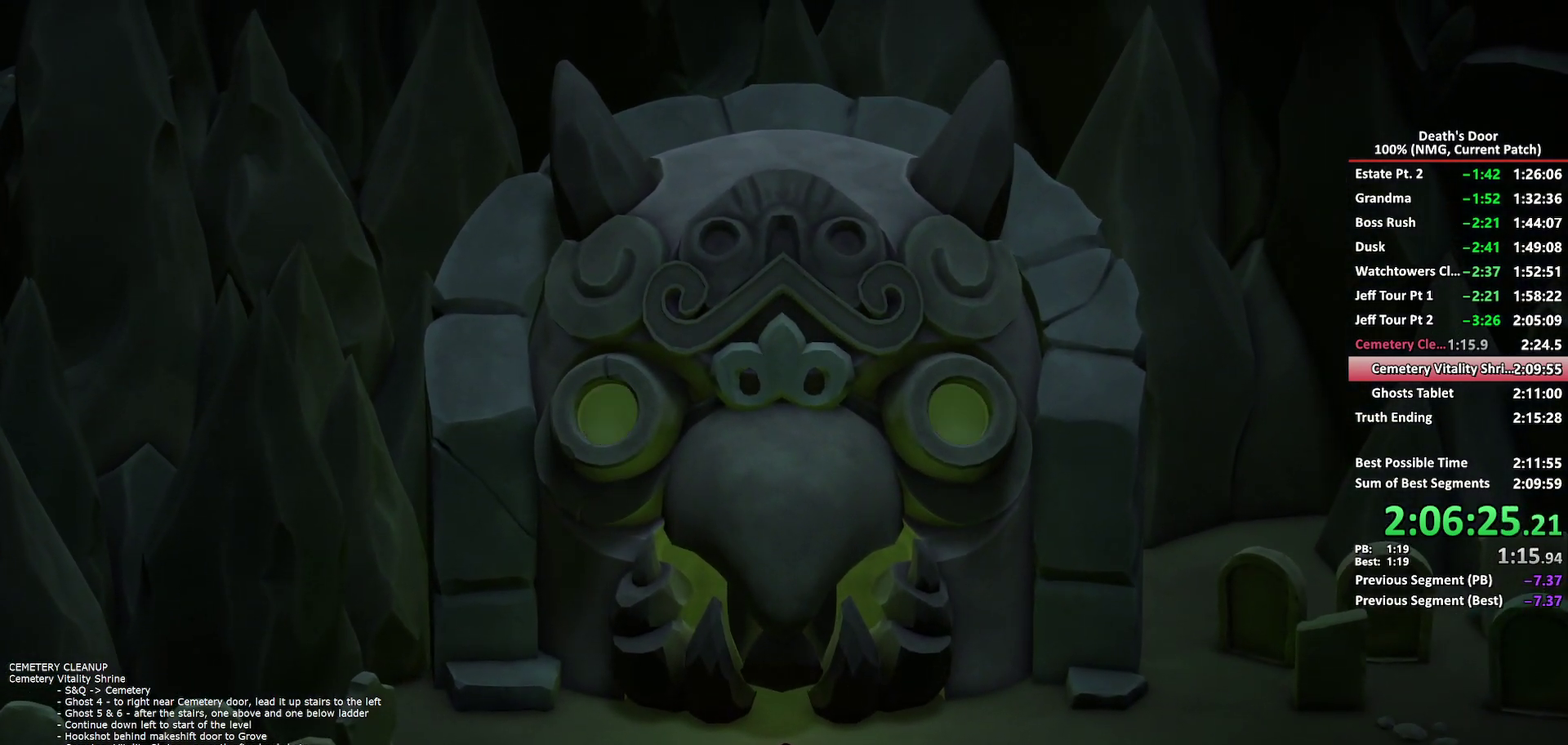
{"buttons": [], "left_stick": "down-right", "right_stick": "center", "events": [[17, "A", "down"], [67, "A", "up"], [117, "A", "down"], [183, "A", "up"], [317, "A", "down"], [467, "A", "up"]]}
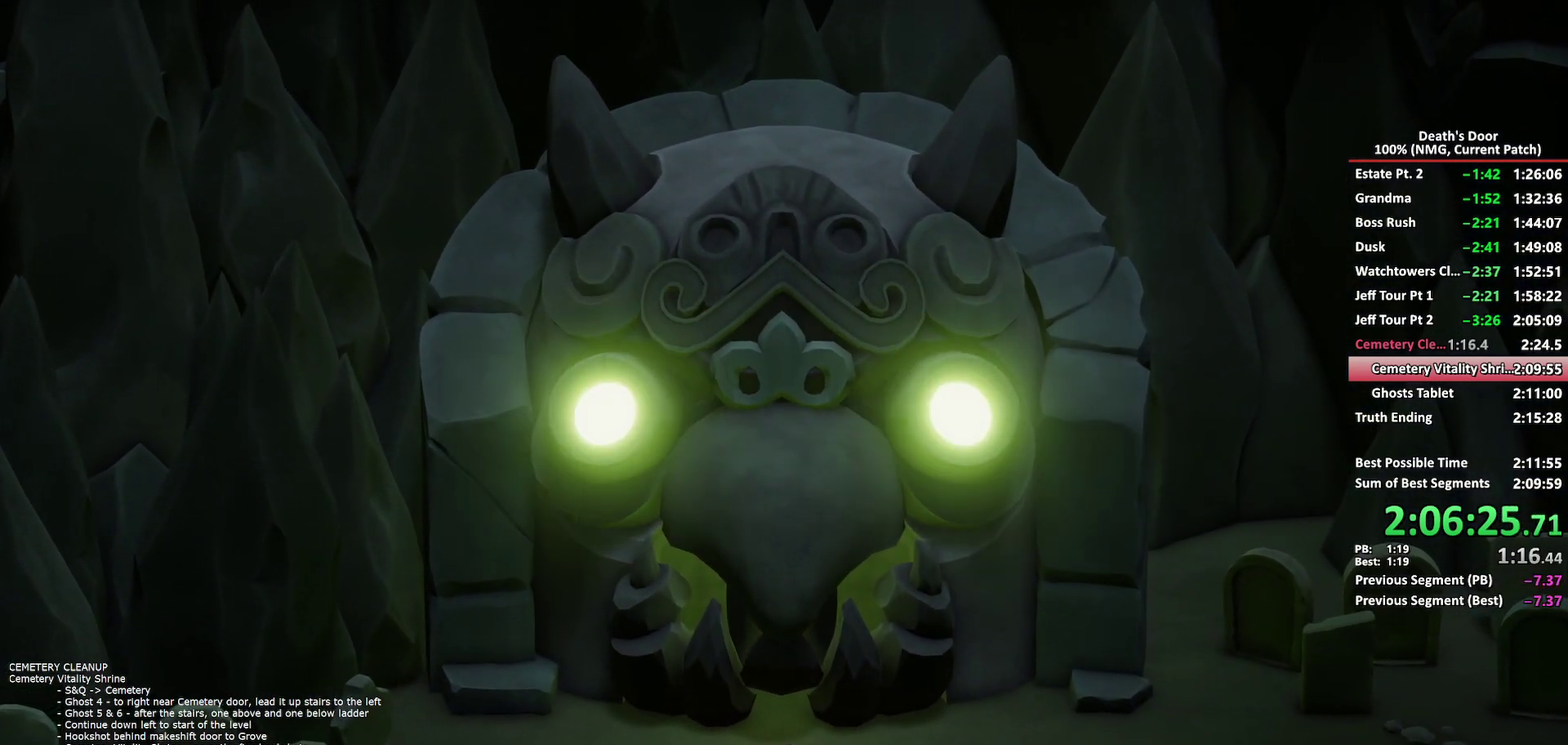
{"buttons": [], "left_stick": "down-right", "right_stick": "center", "events": [[117, "A", "down"], [167, "A", "up"], [217, "A", "down"], [267, "A", "up"], [317, "A", "down"], [367, "A", "up"], [417, "A", "down"], [467, "A", "up"]]}
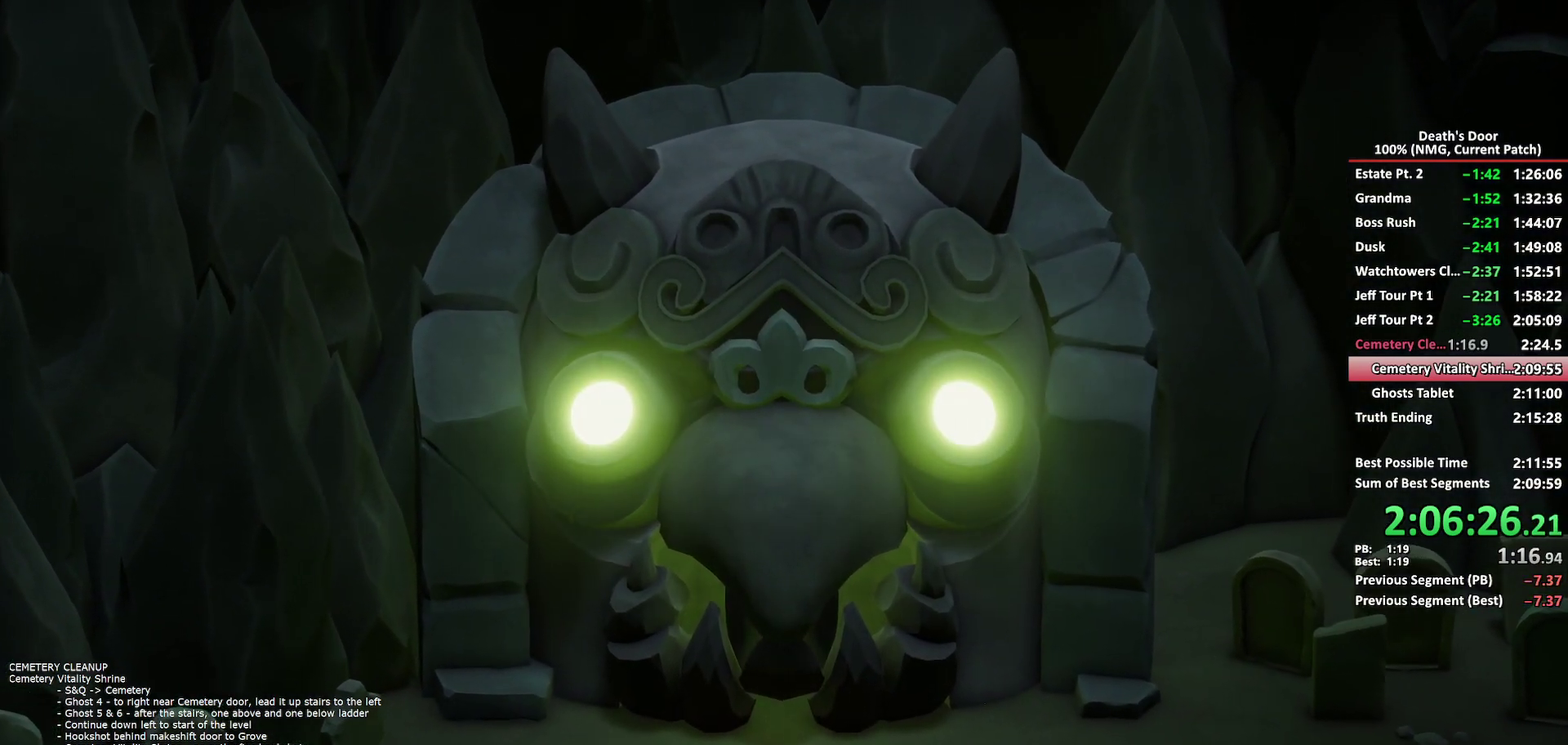
{"buttons": [], "left_stick": "down-right", "right_stick": "center", "events": [[17, "A", "down"], [67, "A", "up"], [117, "A", "down"], [167, "A", "up"], [217, "A", "down"], [267, "A", "up"], [317, "A", "down"], [367, "A", "up"], [417, "A", "down"], [483, "A", "up"]]}
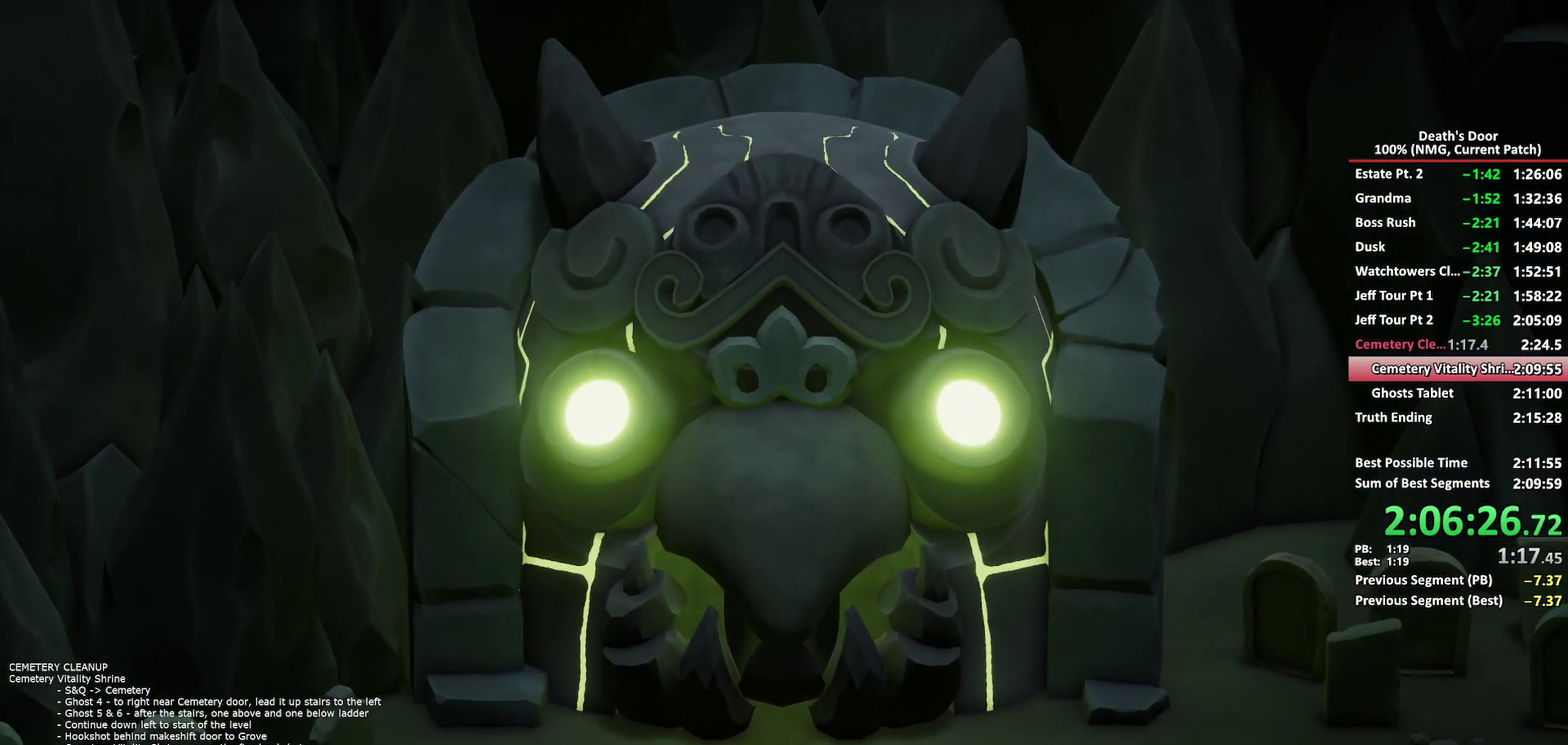
{"buttons": [], "left_stick": "down-right", "right_stick": "center", "events": [[200, "A", "down"], [267, "A", "up"], [317, "A", "down"], [367, "A", "up"], [417, "A", "down"], [467, "A", "up"]]}
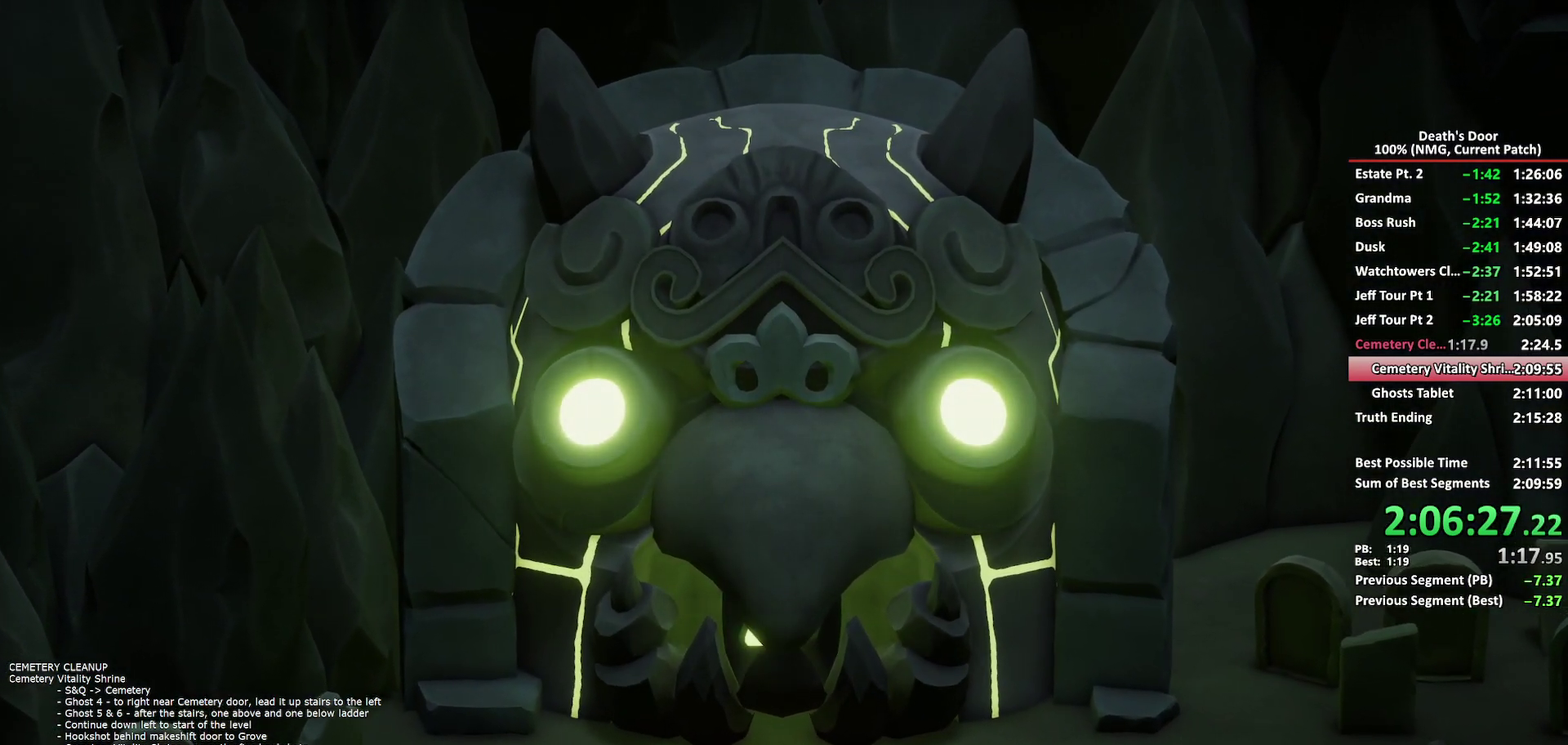
{"buttons": [], "left_stick": "down-right", "right_stick": "center", "events": [[17, "A", "down"], [67, "A", "up"], [117, "A", "down"], [267, "A", "up"], [400, "A", "down"], [450, "A", "up"]]}
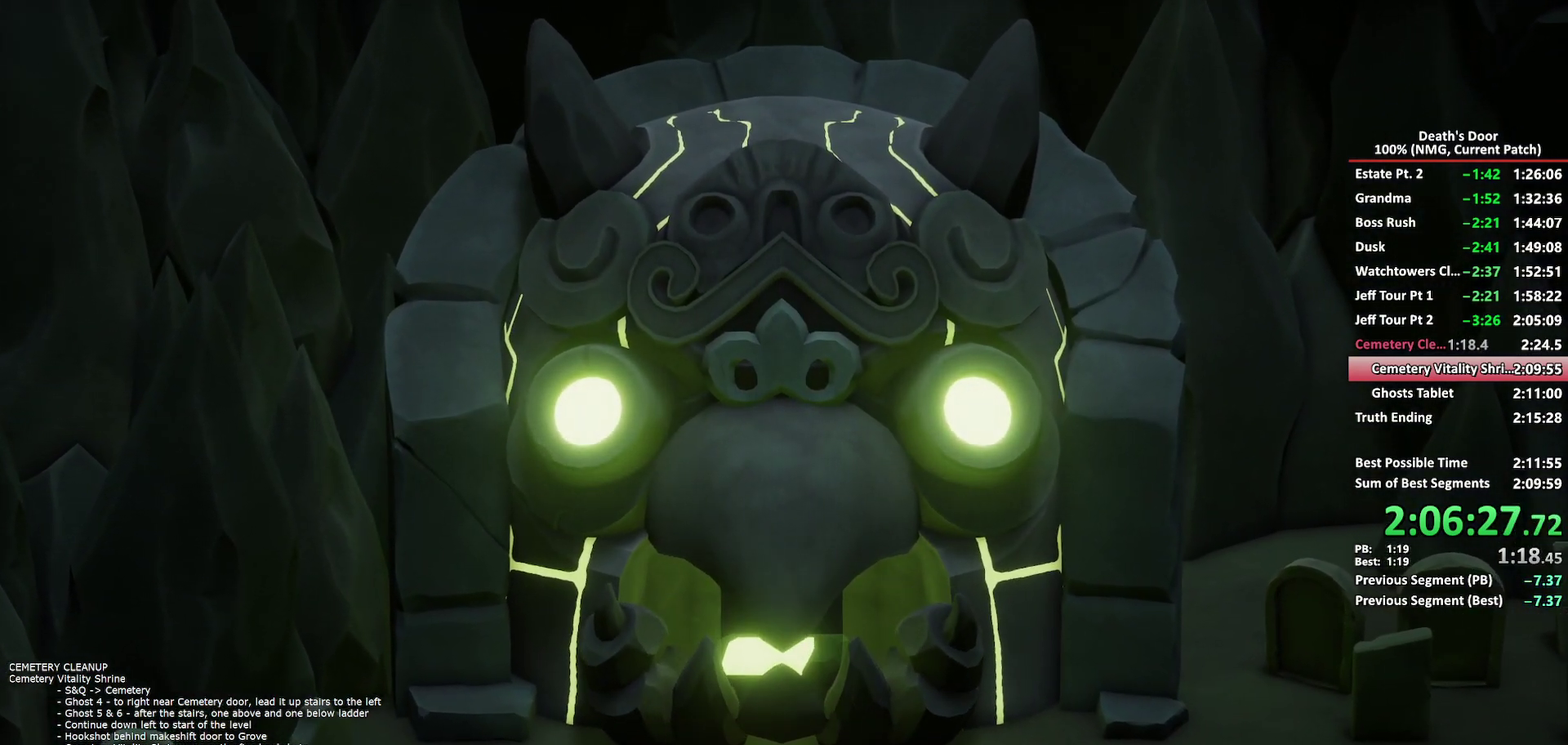
{"buttons": ["A"], "left_stick": "down-right", "right_stick": "center", "events": [[17, "A", "down"], [67, "A", "up"], [117, "A", "down"], [167, "A", "up"], [217, "A", "down"], [267, "A", "up"], [333, "A", "down"]]}
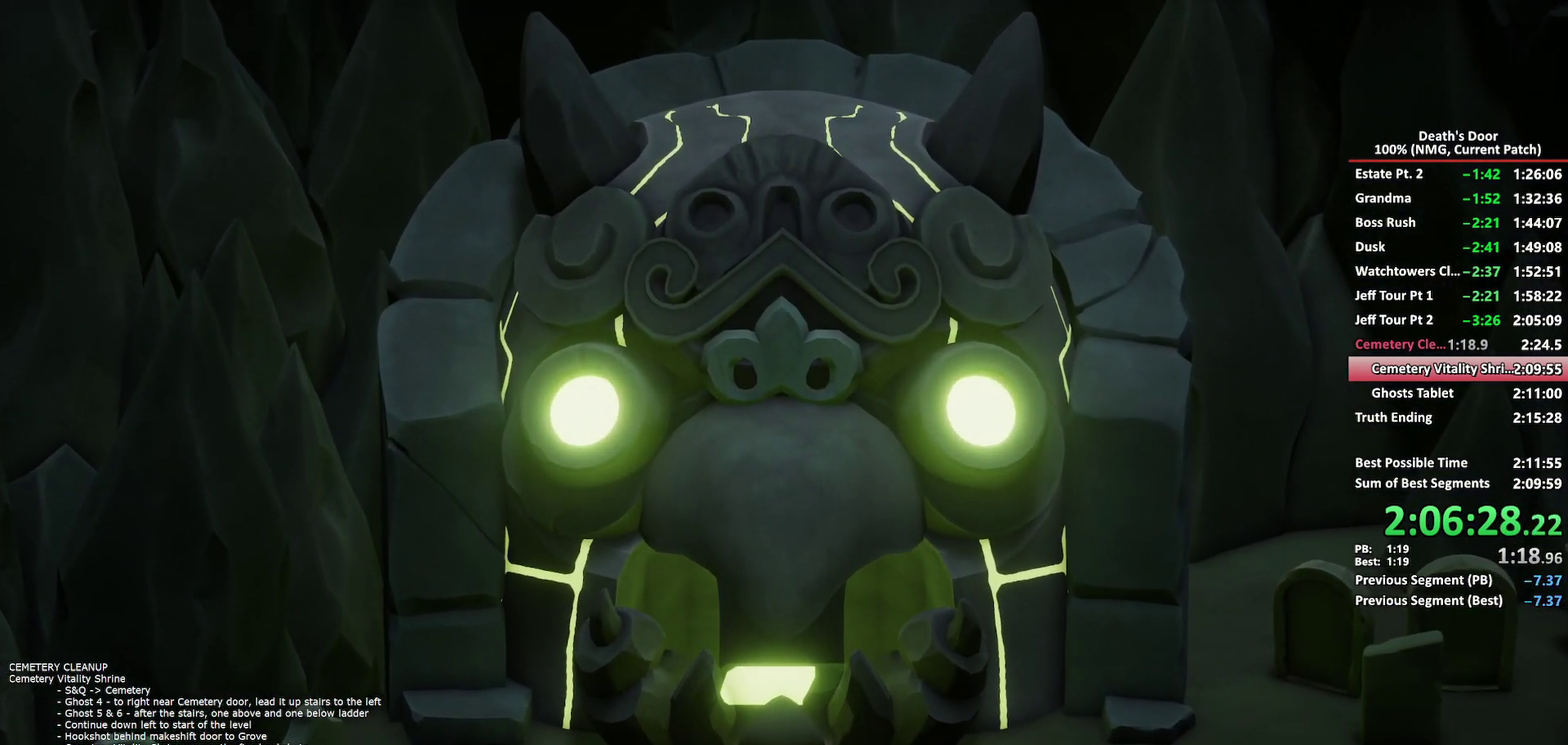
{"buttons": [], "left_stick": "down-right", "right_stick": "center", "events": [[117, "A", "up"], [267, "A", "down"], [483, "A", "up"]]}
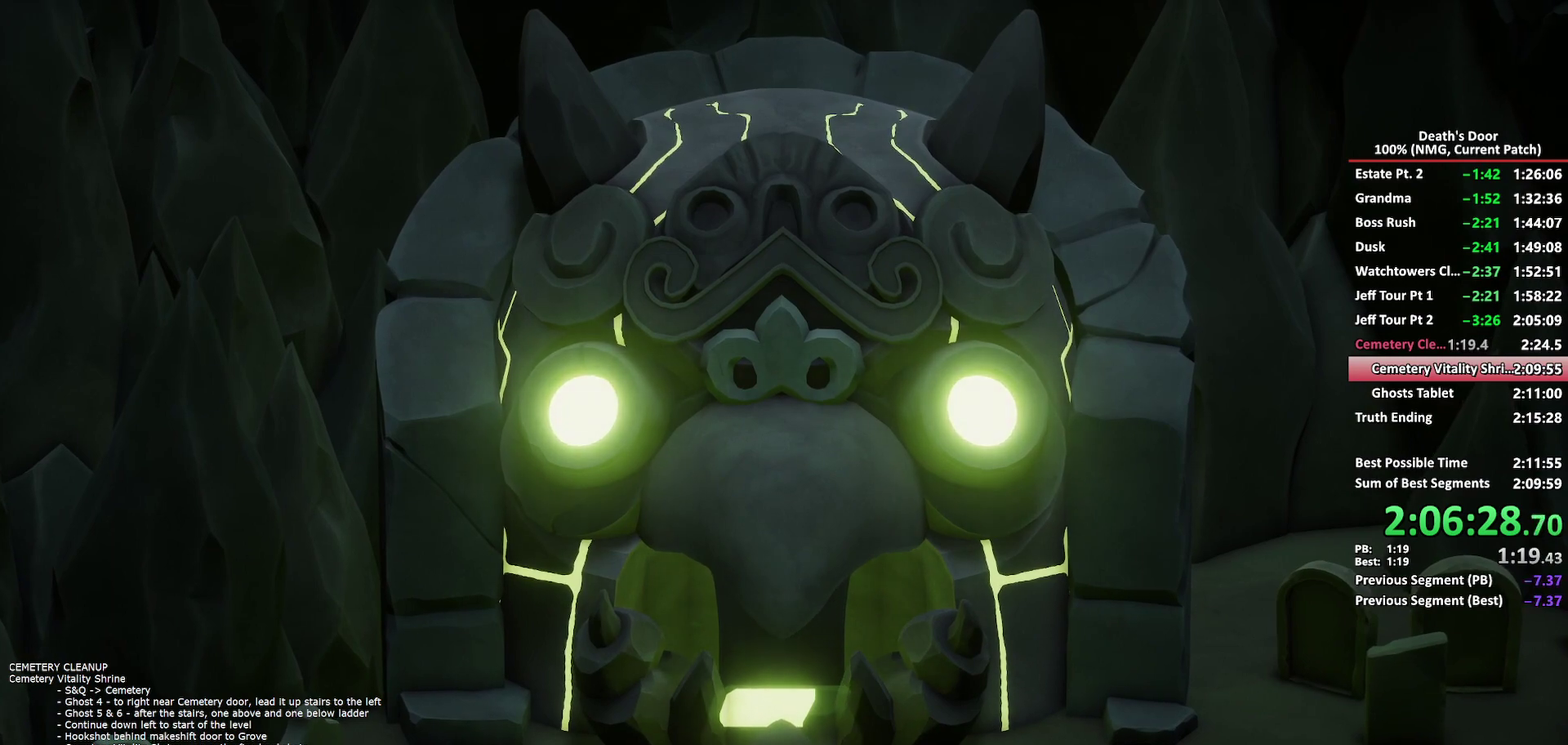
{"buttons": ["A"], "left_stick": "down-right", "right_stick": "center", "events": [[100, "A", "down"], [150, "A", "up"], [200, "A", "down"]]}
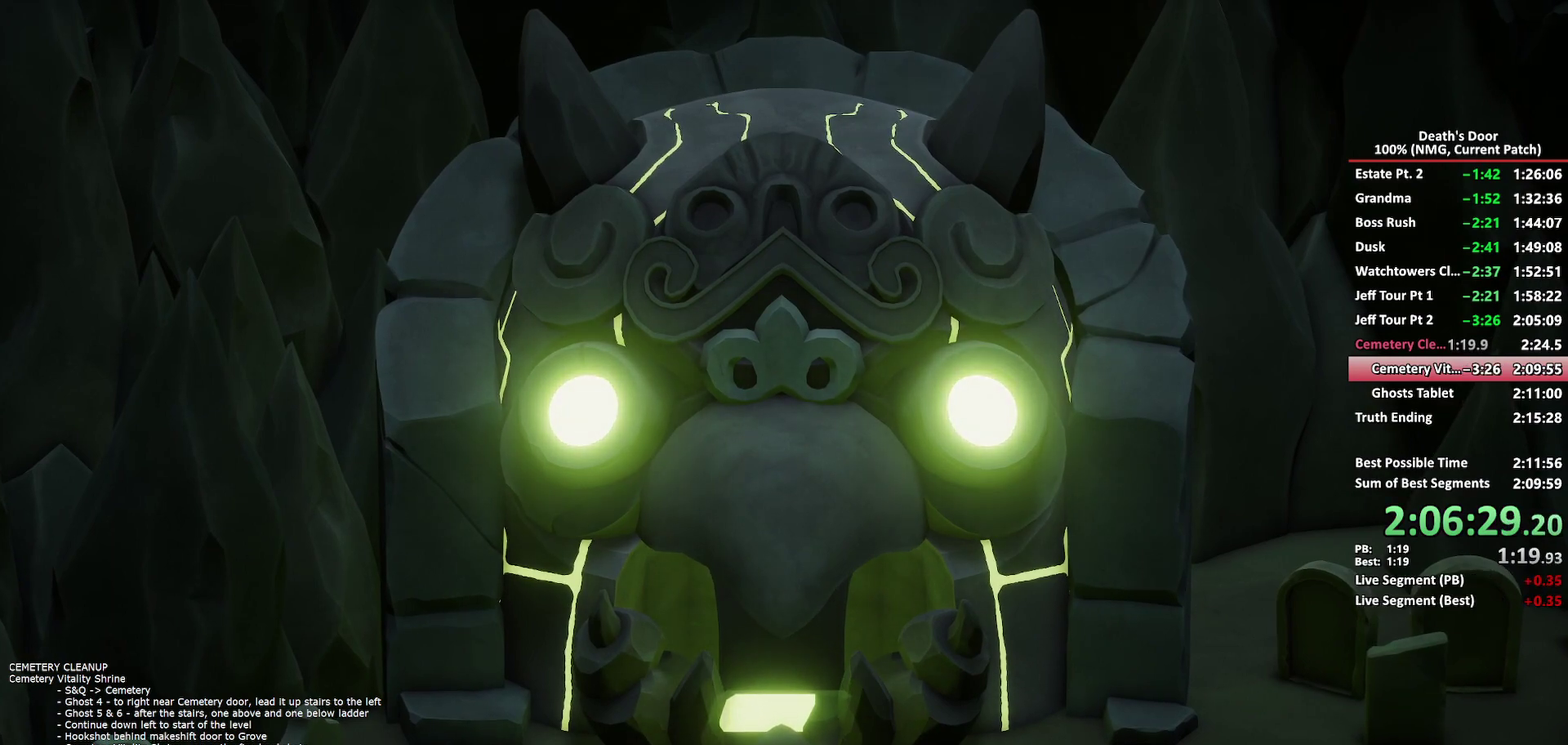
{"buttons": ["A"], "left_stick": "down-right", "right_stick": "center", "events": [[117, "A", "up"], [167, "A", "down"], [217, "A", "up"], [267, "A", "down"], [317, "A", "up"], [367, "A", "down"], [417, "A", "up"], [467, "A", "down"]]}
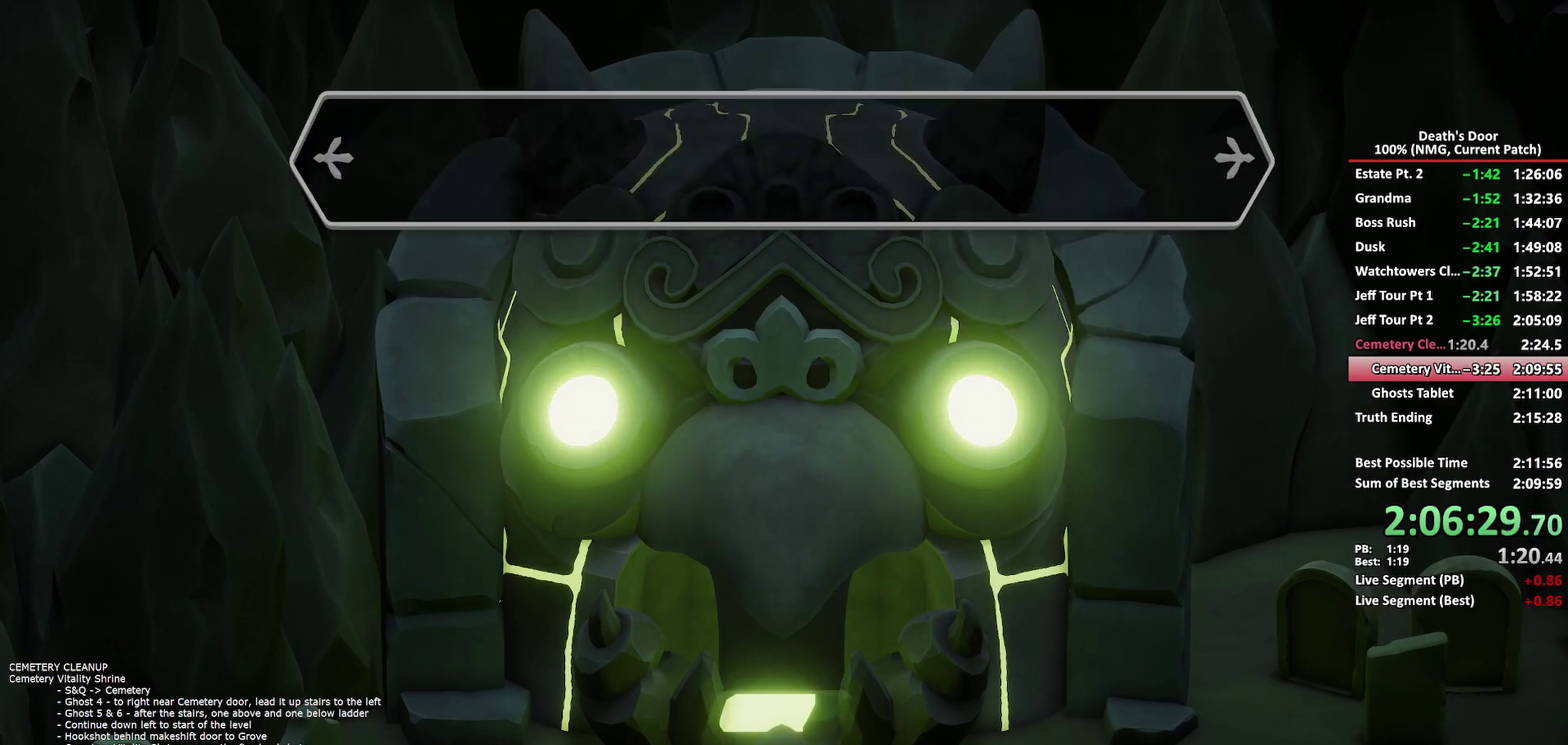
{"buttons": ["A"], "left_stick": "down-right", "right_stick": "center", "events": [[17, "A", "up"], [67, "A", "down"], [117, "A", "up"], [167, "A", "down"]]}